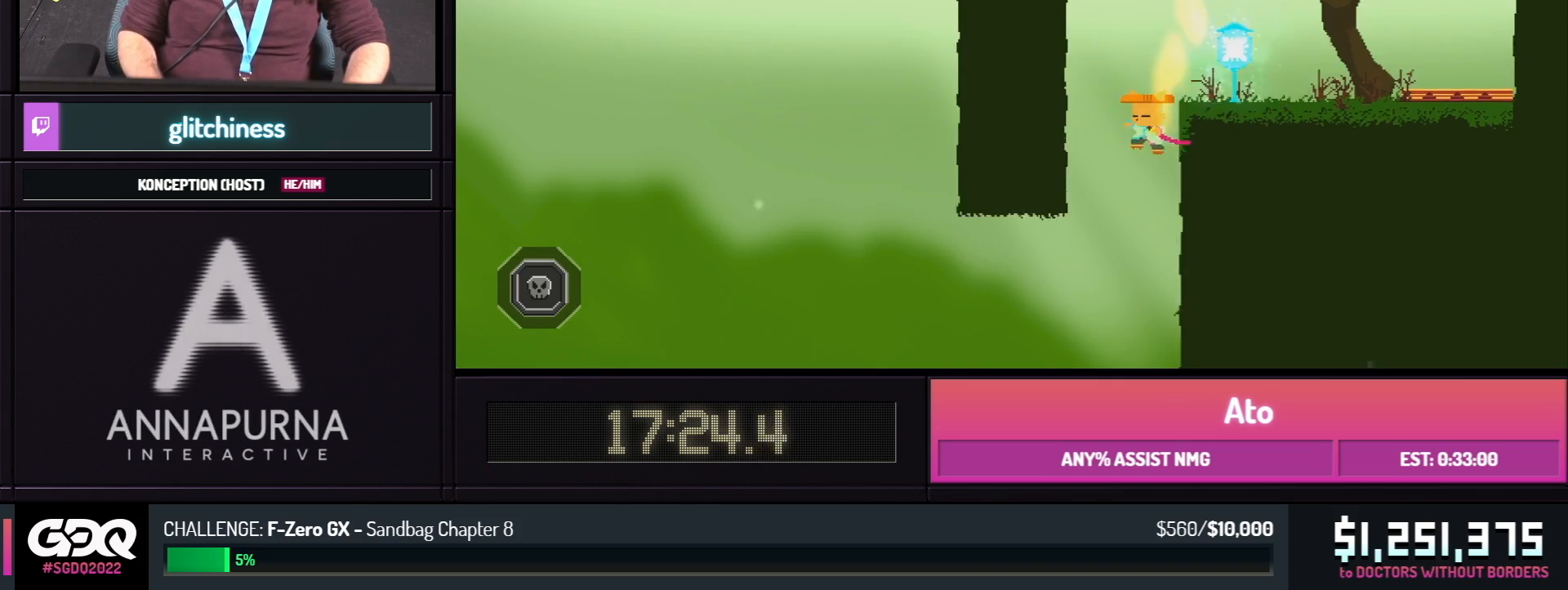
Gameplay with a controller; each line is a JSON object with the inputs held at the frame after it (dt_ms = milliseconds from this image to that frame). "events" lists button and stick changes between this image and that frame as [ms after this image, input, new state], when the widget could be followed in between. Not read: L1 L2 L3 R1 R2 R3 SELECT START.
{"dt_ms": 500, "buttons": ["DPAD_LEFT"], "events": [[167, "Y", "down"], [233, "X", "down"], [317, "Y", "up"], [350, "X", "up"]]}
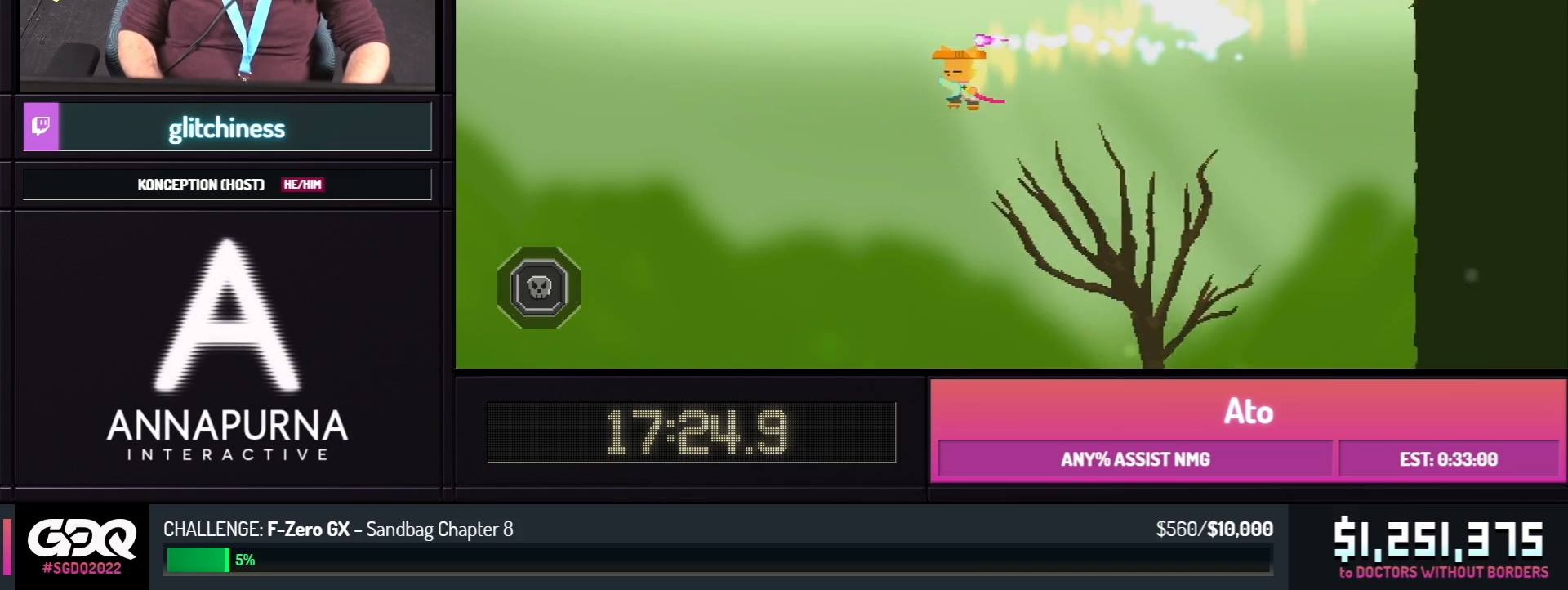
{"dt_ms": 500, "buttons": ["DPAD_DOWN", "DPAD_LEFT"], "events": [[483, "DPAD_DOWN", "down"]]}
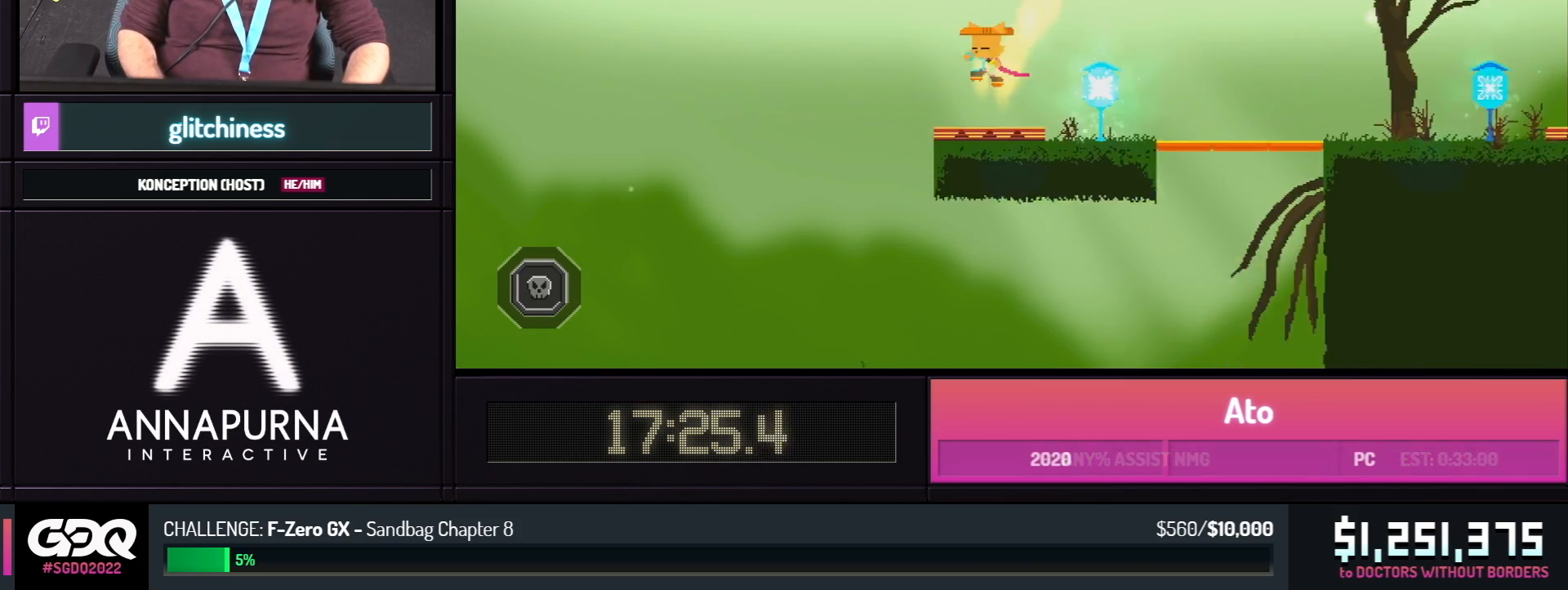
{"dt_ms": 500, "buttons": ["DPAD_LEFT"], "events": [[17, "DPAD_LEFT", "up"], [50, "X", "down"], [117, "X", "up"], [167, "X", "down"], [250, "X", "up"], [300, "DPAD_DOWN", "up"], [367, "DPAD_LEFT", "down"]]}
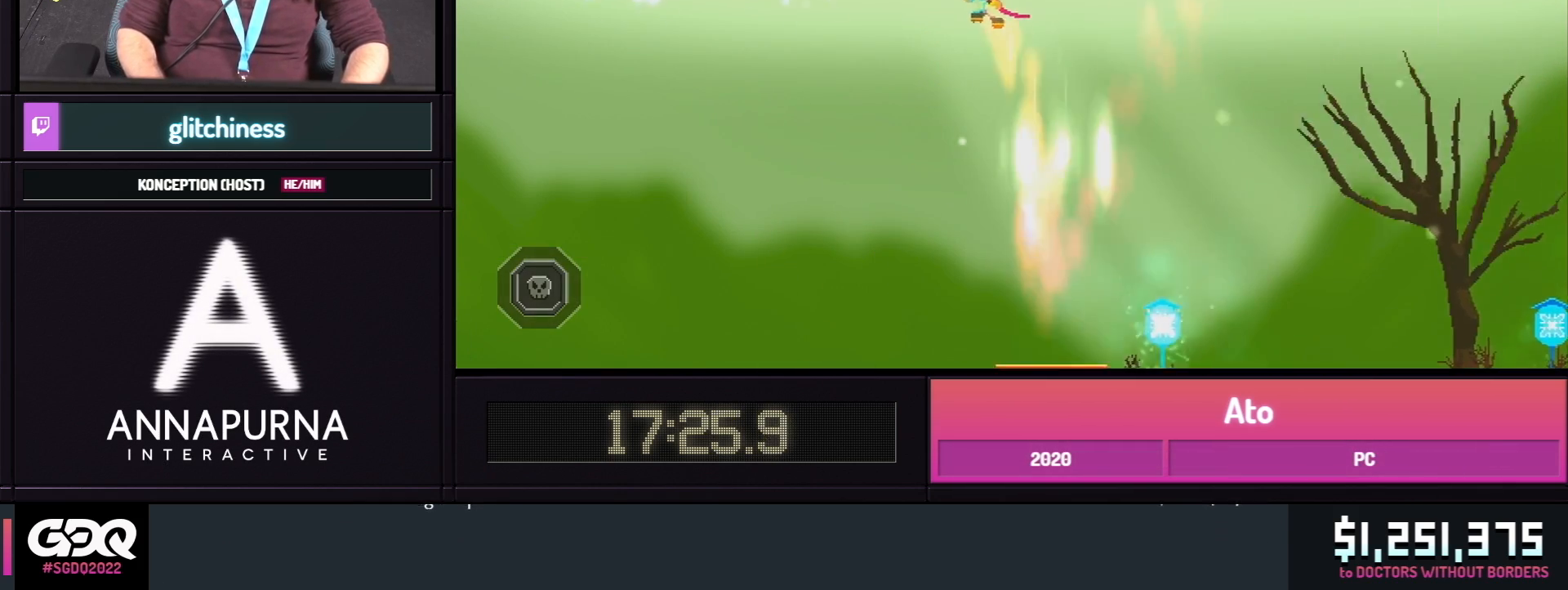
{"dt_ms": 500, "buttons": ["DPAD_DOWN", "DPAD_LEFT"], "events": [[117, "DPAD_DOWN", "down"]]}
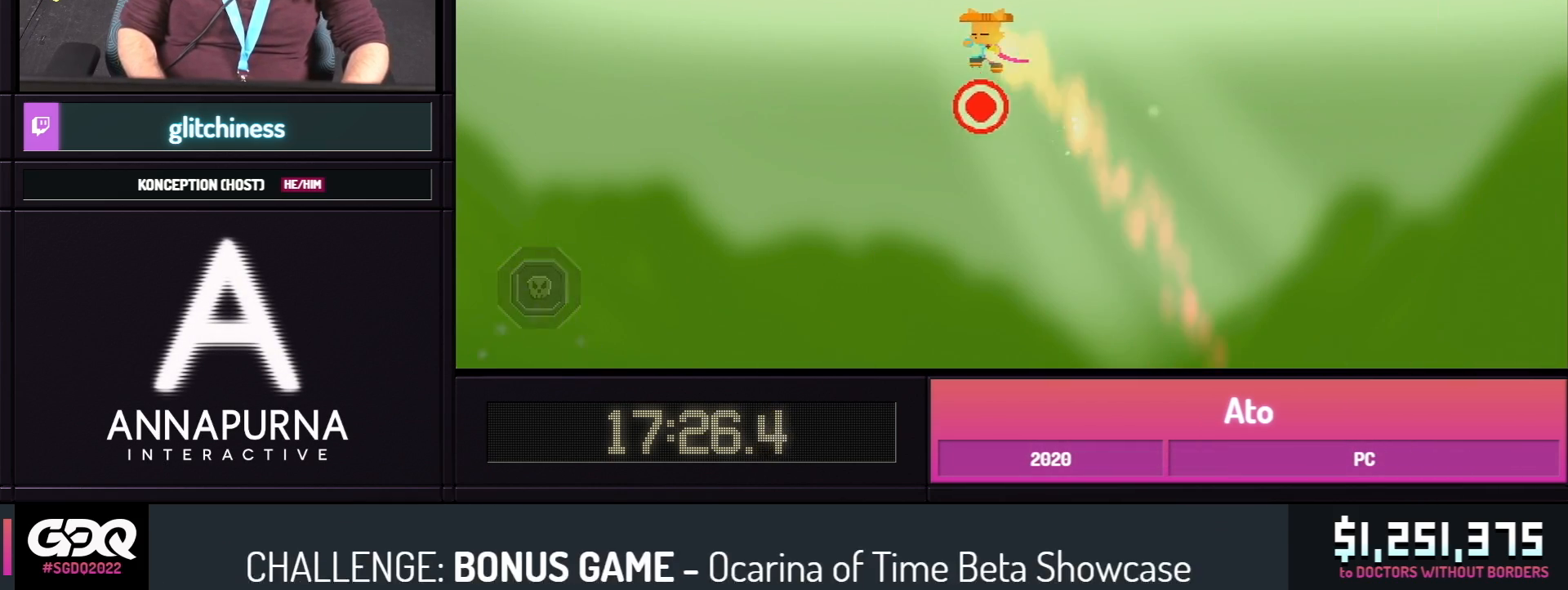
{"dt_ms": 500, "buttons": ["DPAD_LEFT"], "events": [[67, "A", "down"], [267, "A", "up"], [483, "DPAD_DOWN", "up"]]}
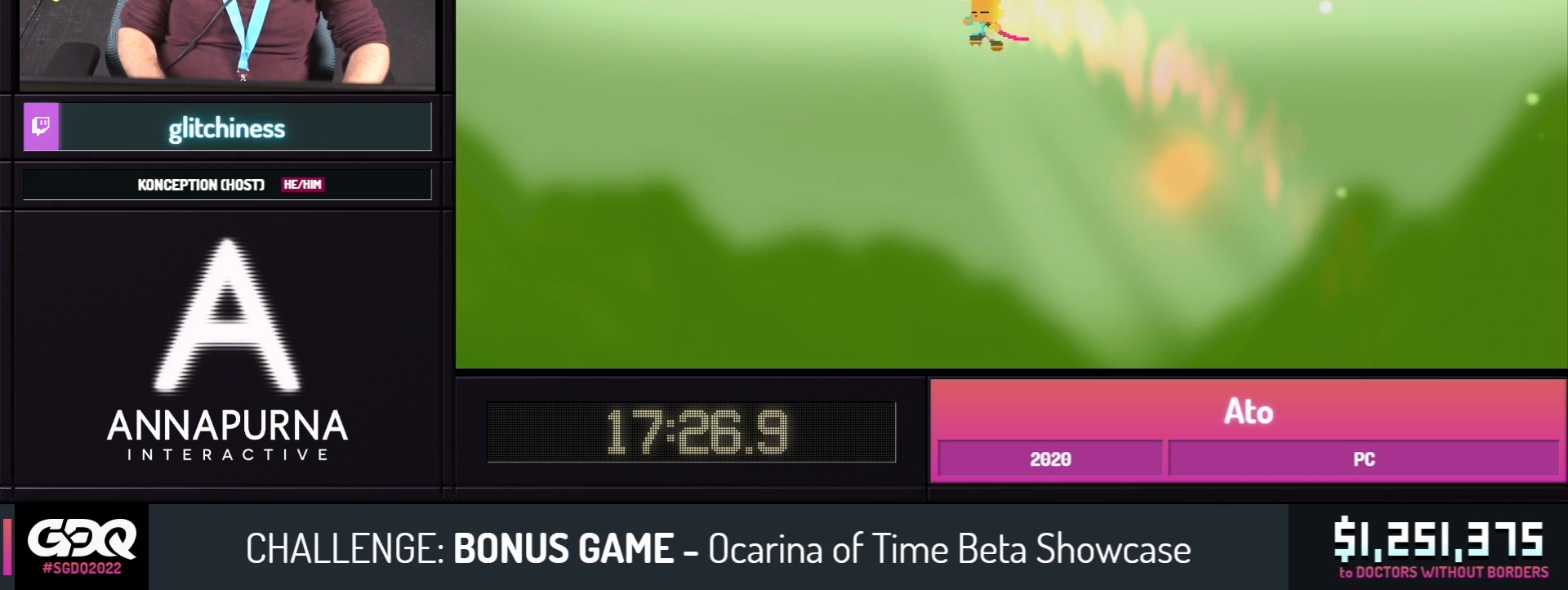
{"dt_ms": 500, "buttons": ["DPAD_LEFT"], "events": []}
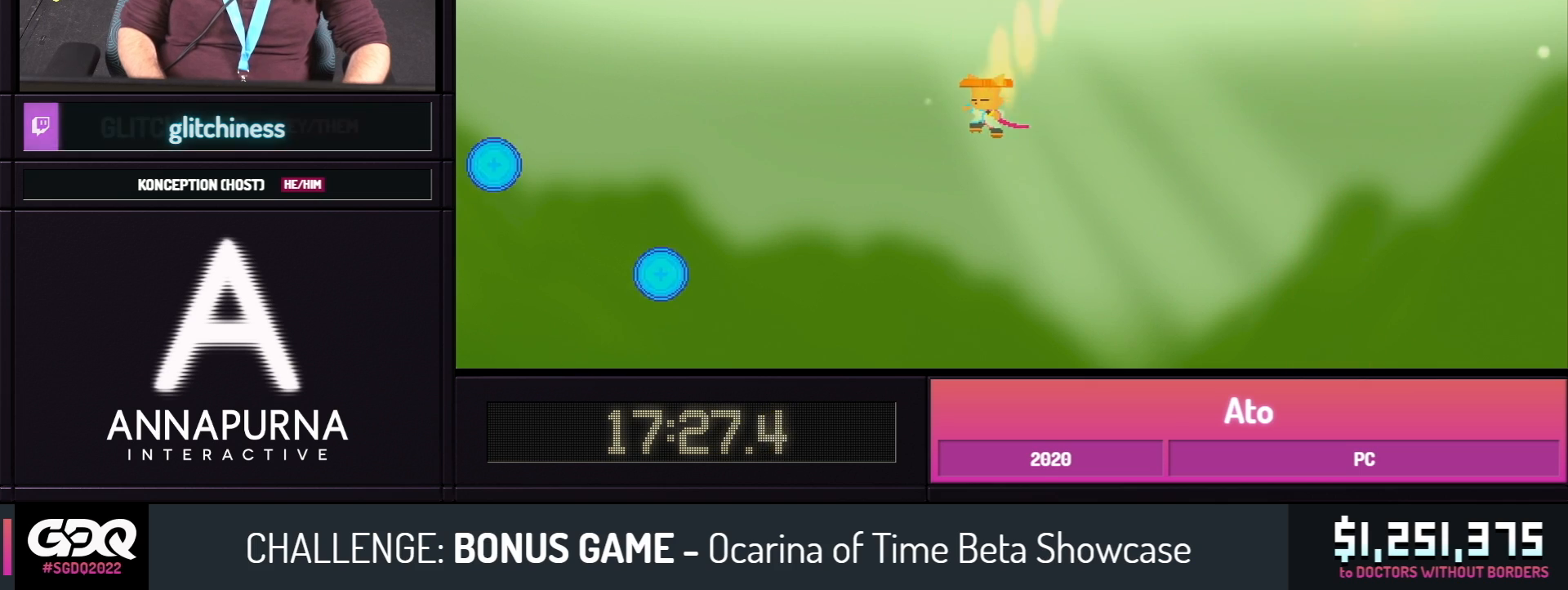
{"dt_ms": 500, "buttons": ["DPAD_DOWN"], "events": [[350, "DPAD_LEFT", "up"], [450, "DPAD_DOWN", "down"]]}
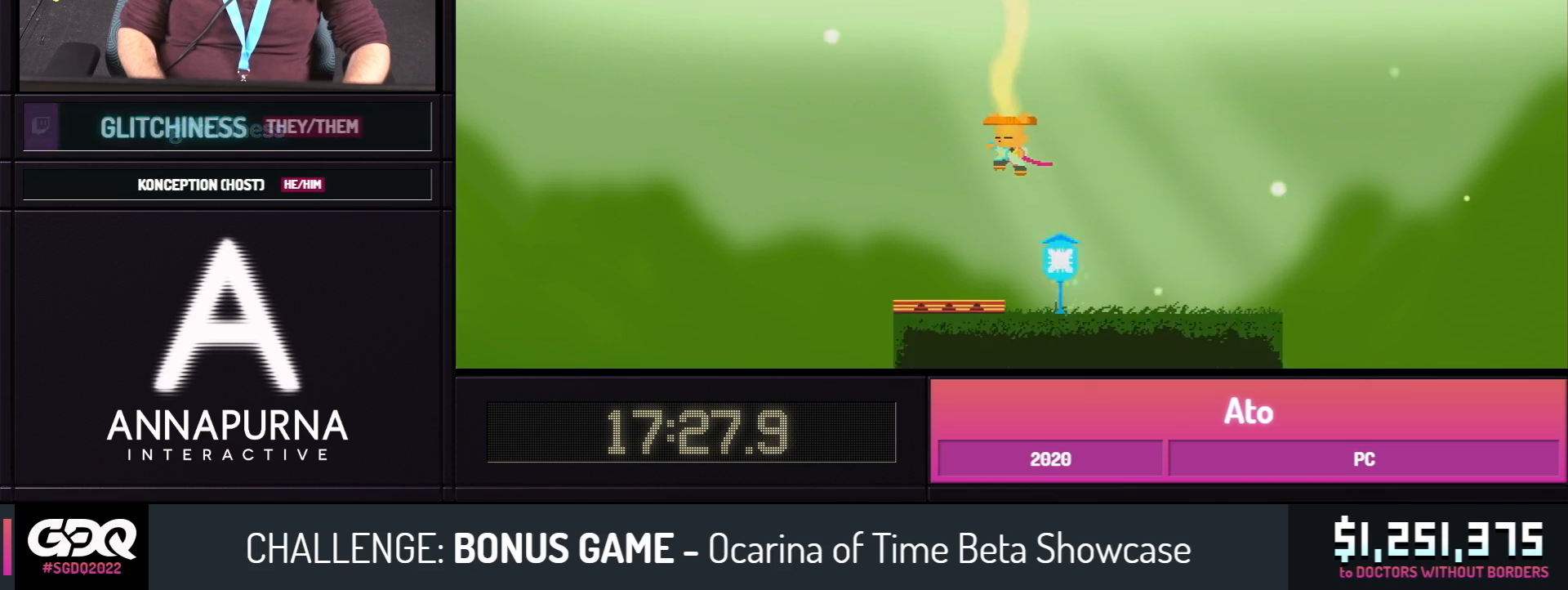
{"dt_ms": 500, "buttons": [], "events": [[117, "DPAD_LEFT", "down"], [217, "DPAD_LEFT", "up"], [217, "X", "down"], [317, "X", "up"], [367, "X", "down"], [450, "X", "up"], [500, "DPAD_DOWN", "up"]]}
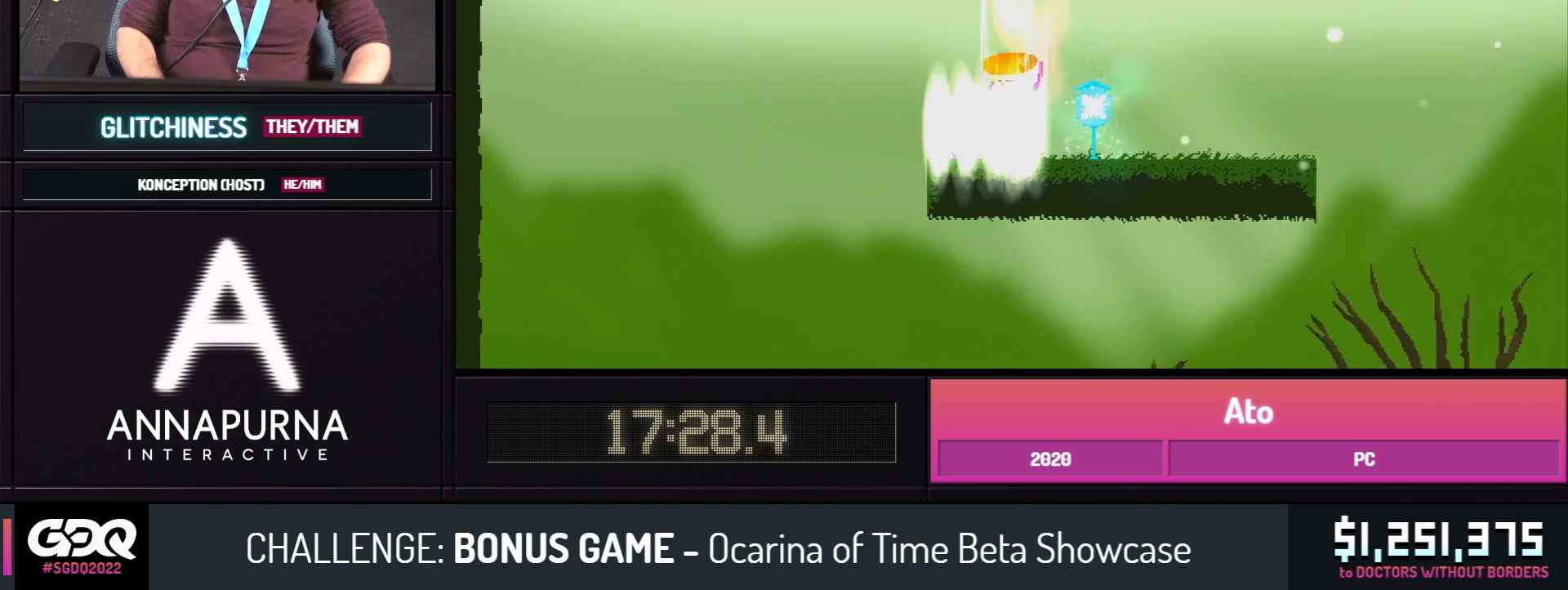
{"dt_ms": 500, "buttons": ["DPAD_DOWN", "DPAD_LEFT"], "events": [[383, "DPAD_LEFT", "down"], [400, "DPAD_DOWN", "down"]]}
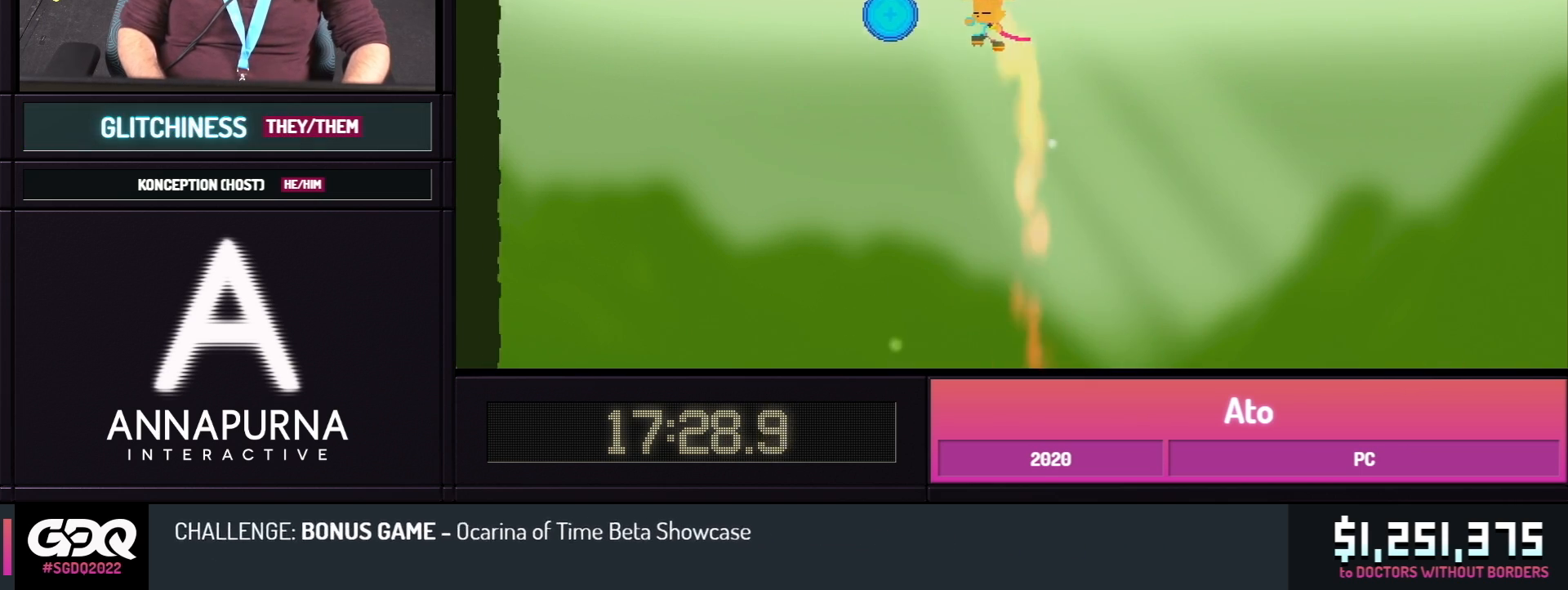
{"dt_ms": 500, "buttons": ["DPAD_DOWN", "DPAD_LEFT"]}
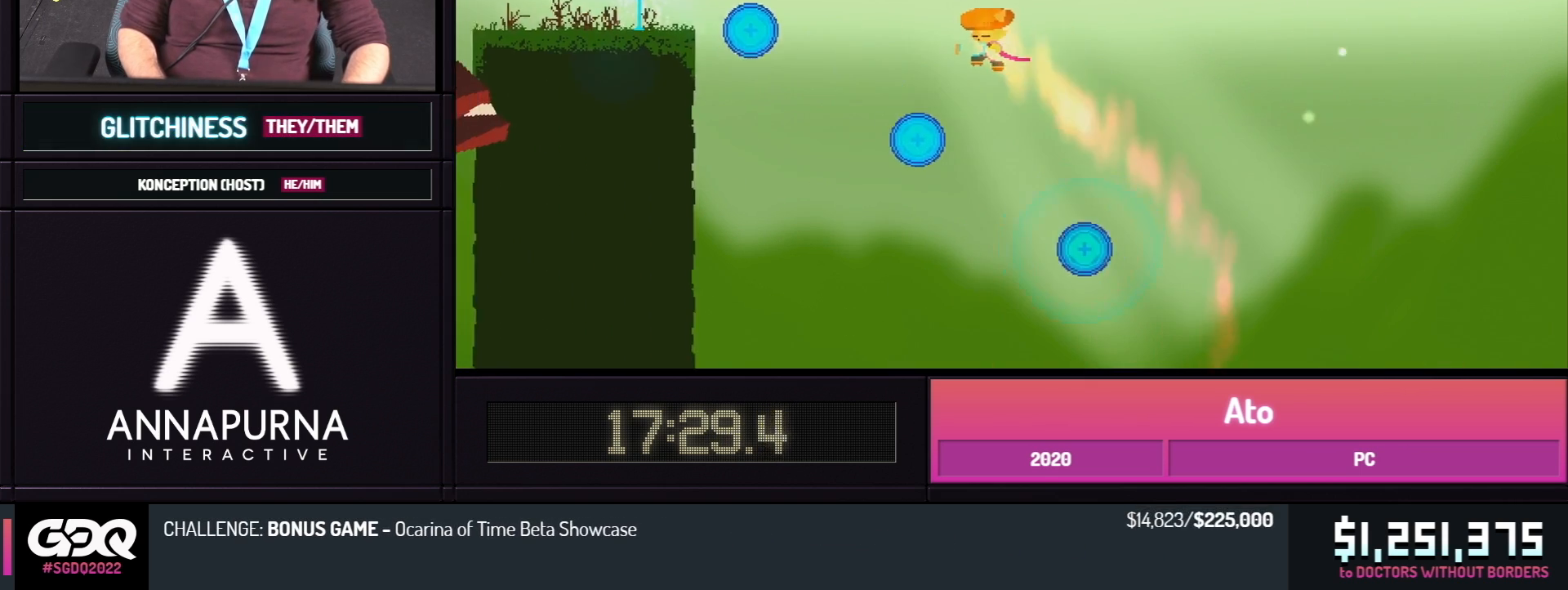
{"dt_ms": 500, "buttons": ["DPAD_DOWN", "DPAD_LEFT"], "events": [[283, "A", "down"], [483, "A", "up"]]}
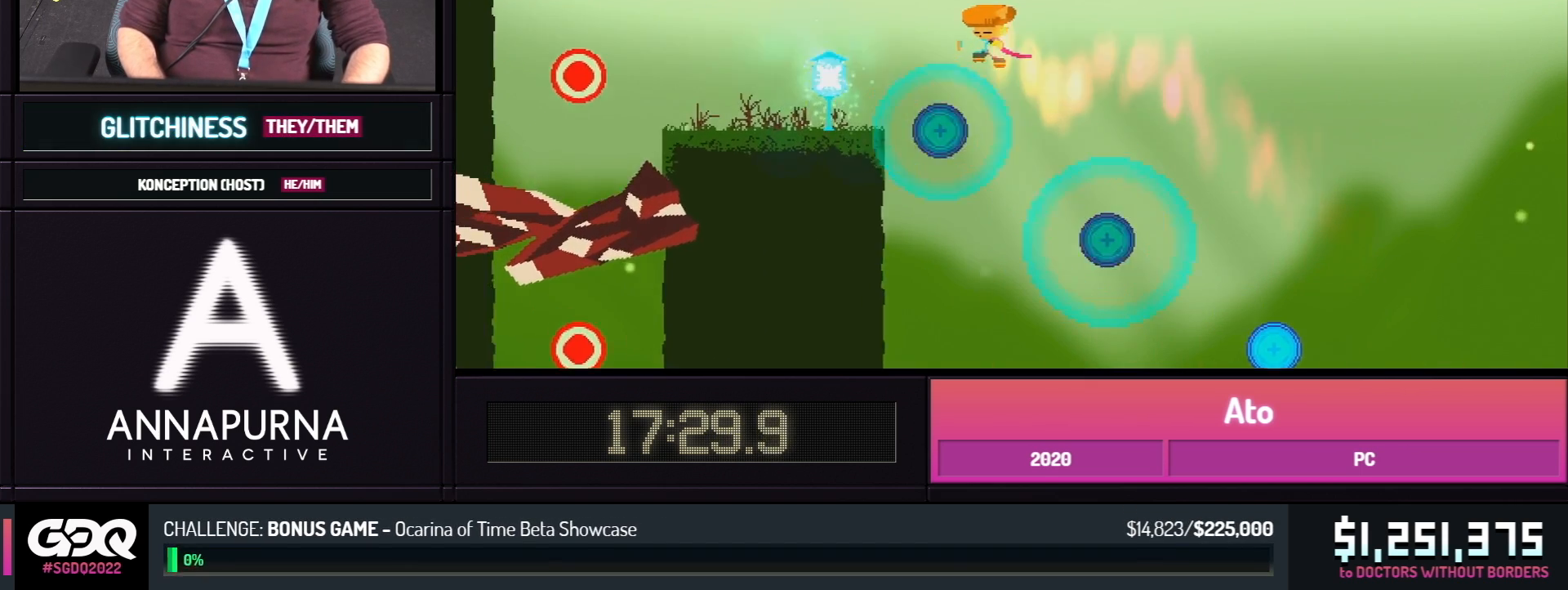
{"dt_ms": 1000, "buttons": ["X", "DPAD_DOWN"]}
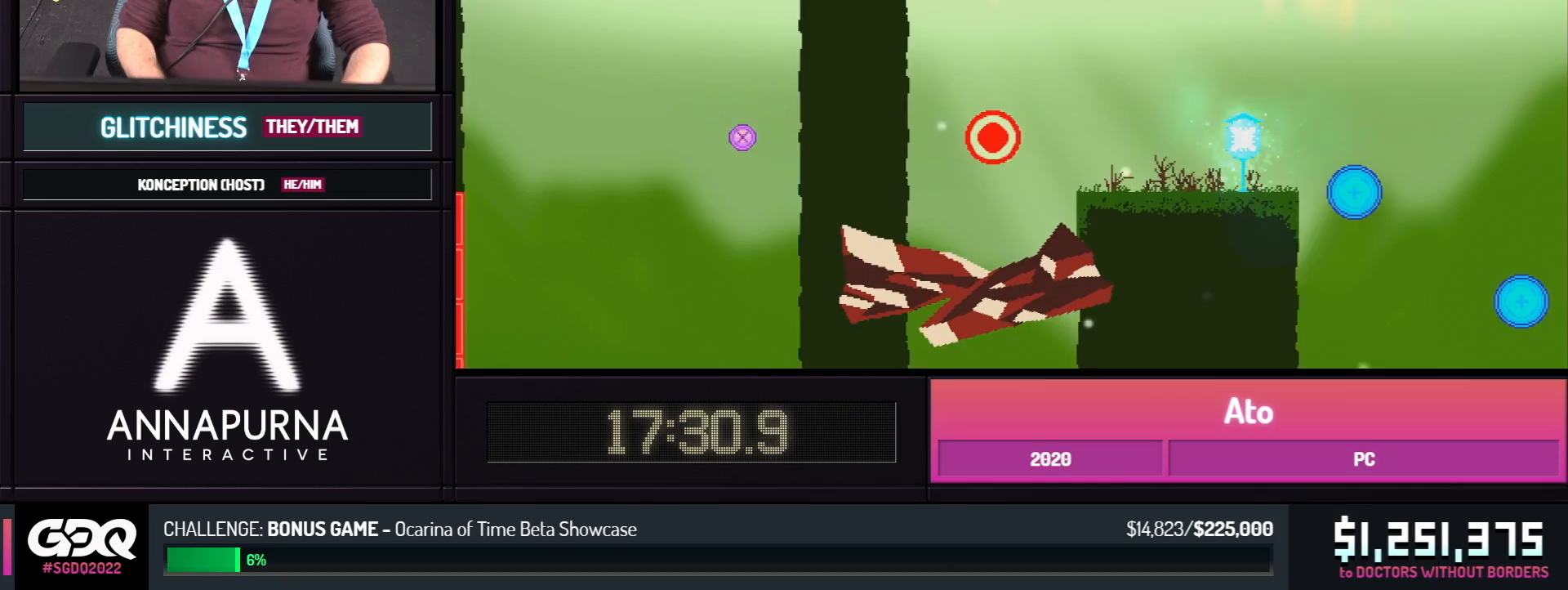
{"dt_ms": 500, "buttons": [], "events": [[50, "X", "up"], [117, "X", "down"], [200, "X", "up"], [233, "DPAD_DOWN", "up"]]}
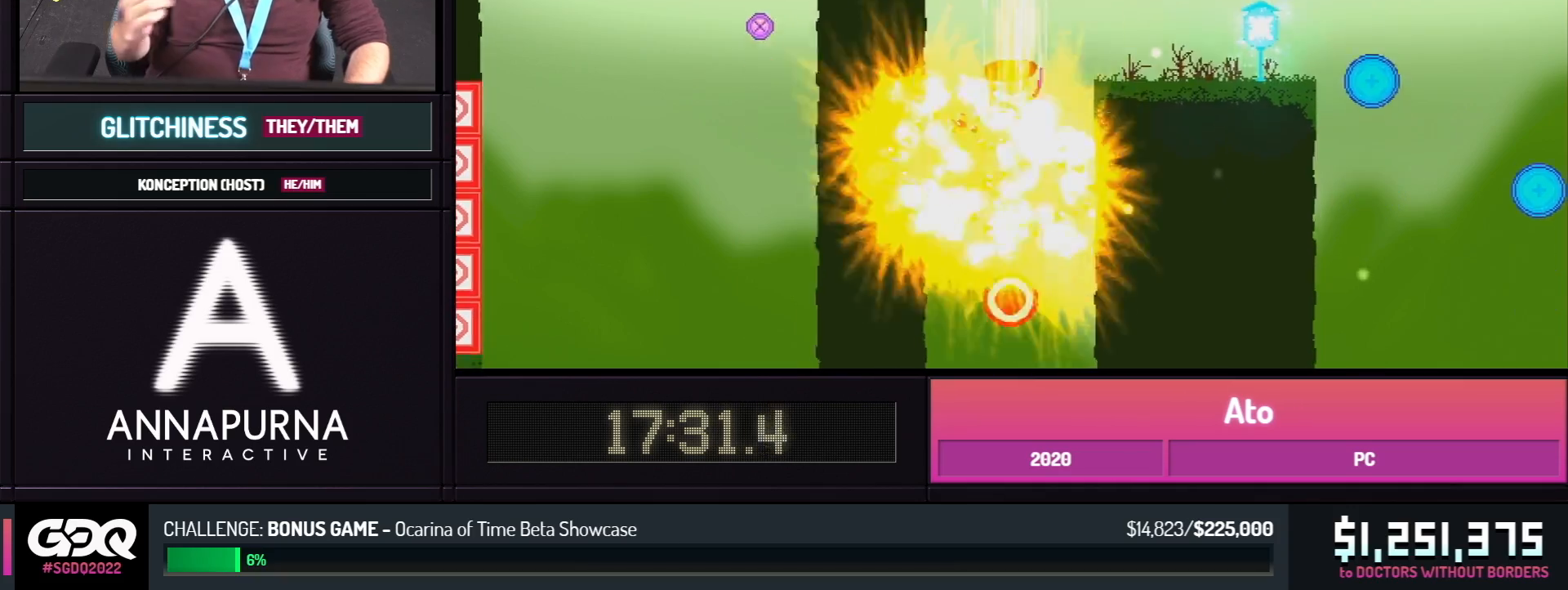
{"dt_ms": 500, "buttons": [], "events": []}
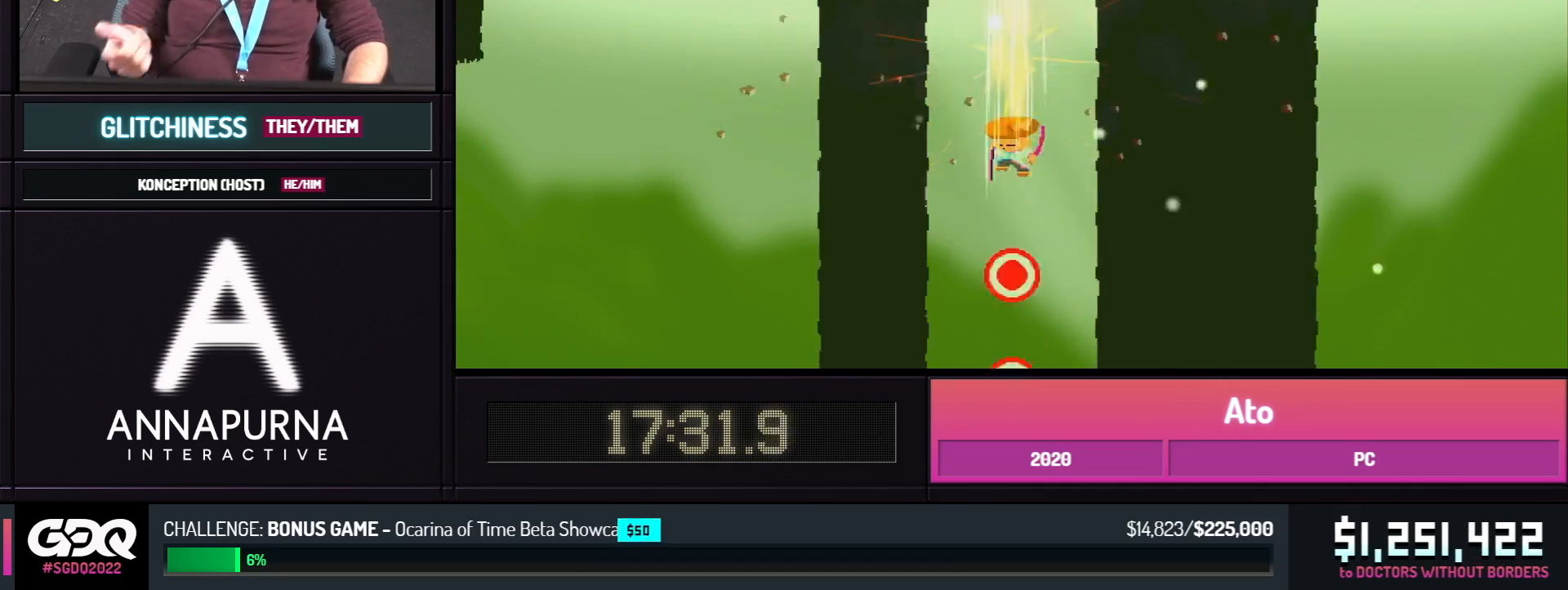
{"dt_ms": 500, "buttons": [], "events": []}
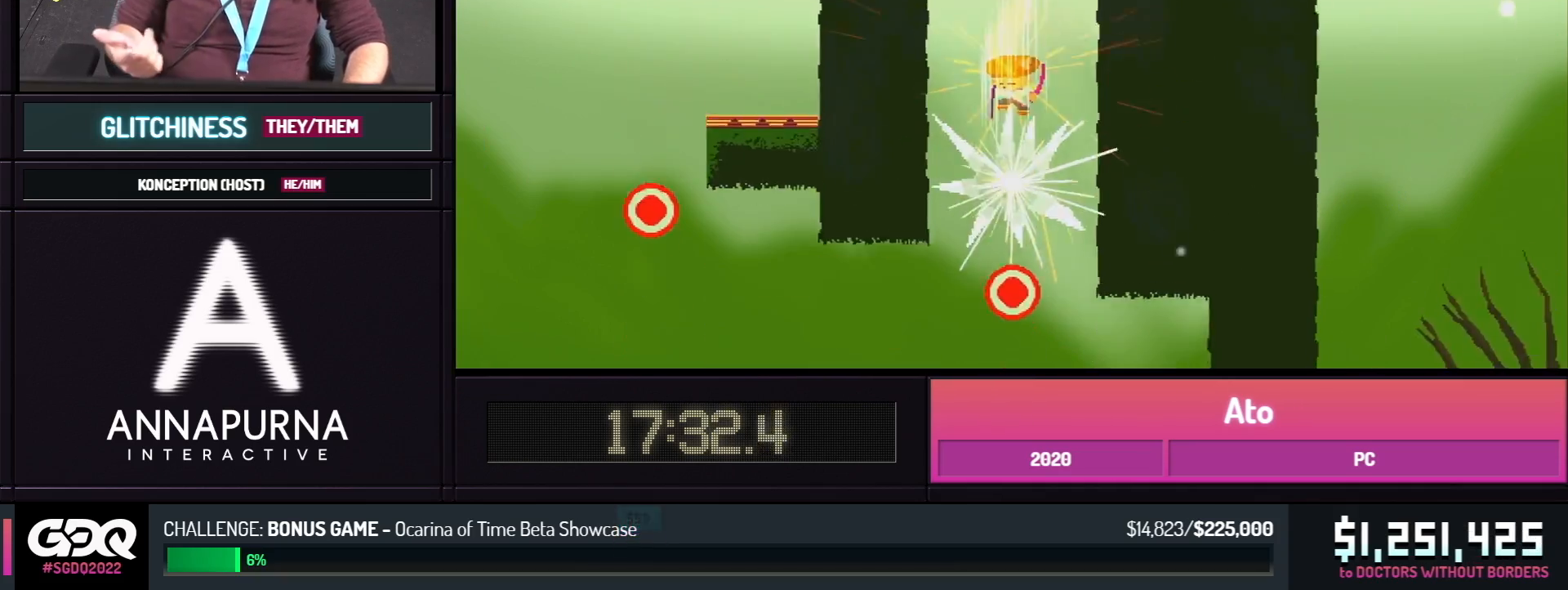
{"dt_ms": 500, "buttons": [], "events": []}
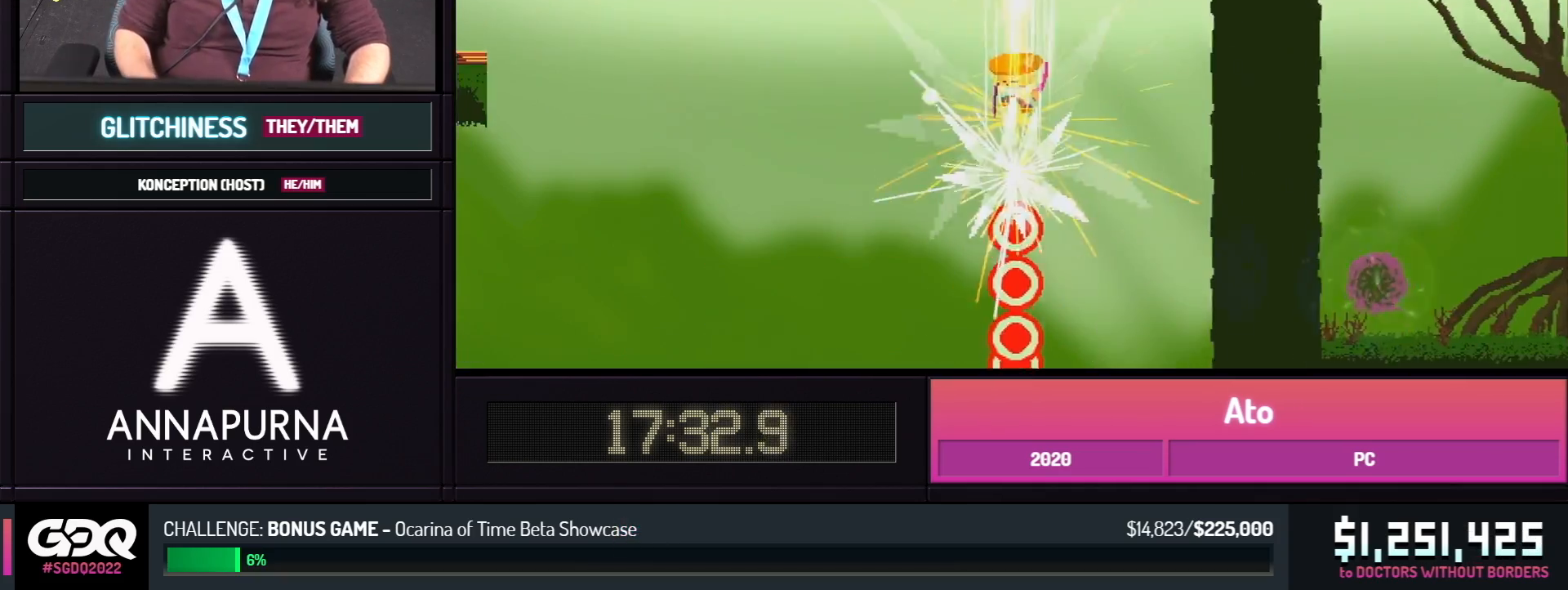
{"dt_ms": 500, "buttons": [], "events": []}
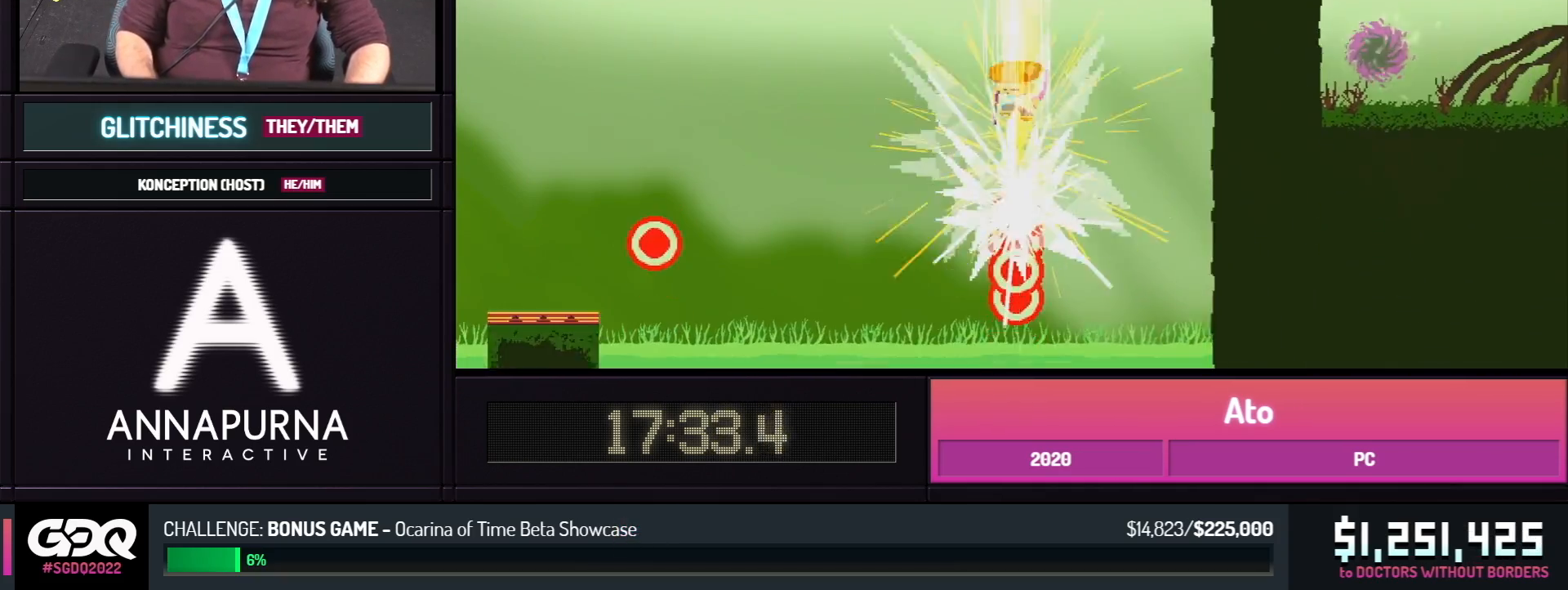
{"dt_ms": 500, "buttons": [], "events": []}
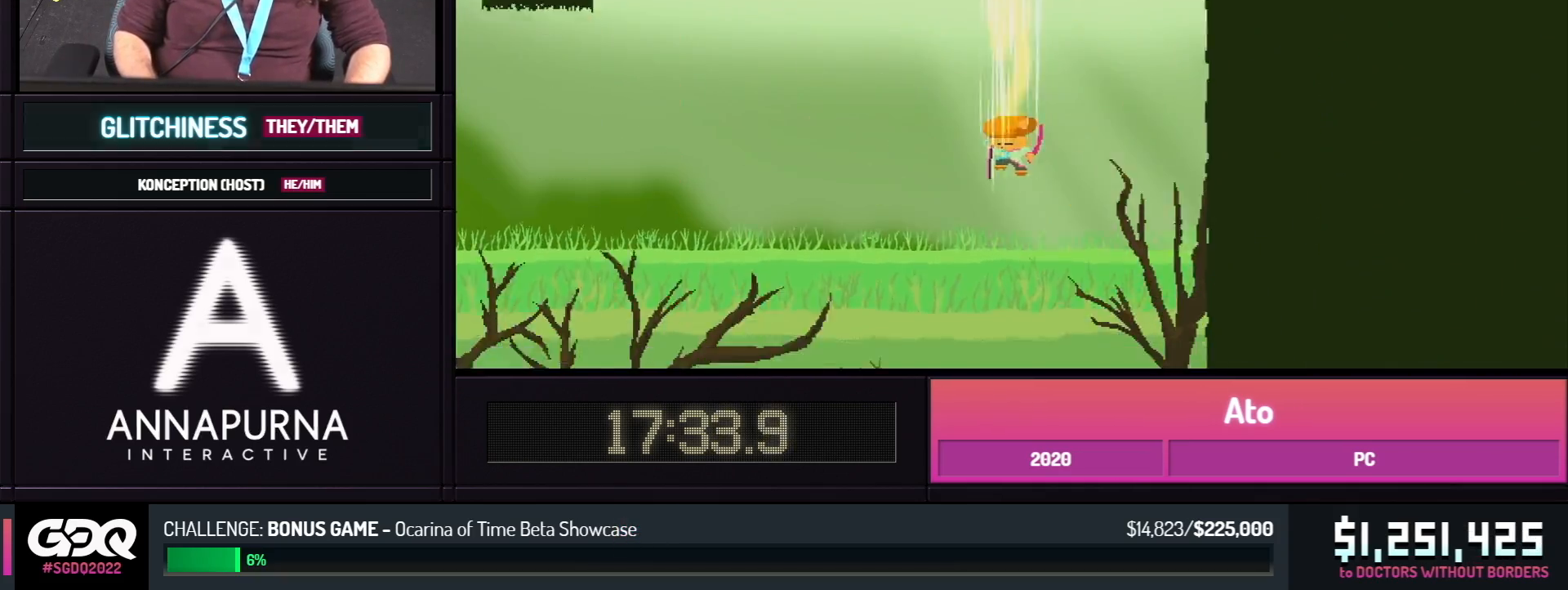
{"dt_ms": 500, "buttons": ["DPAD_LEFT"], "events": [[367, "DPAD_LEFT", "down"]]}
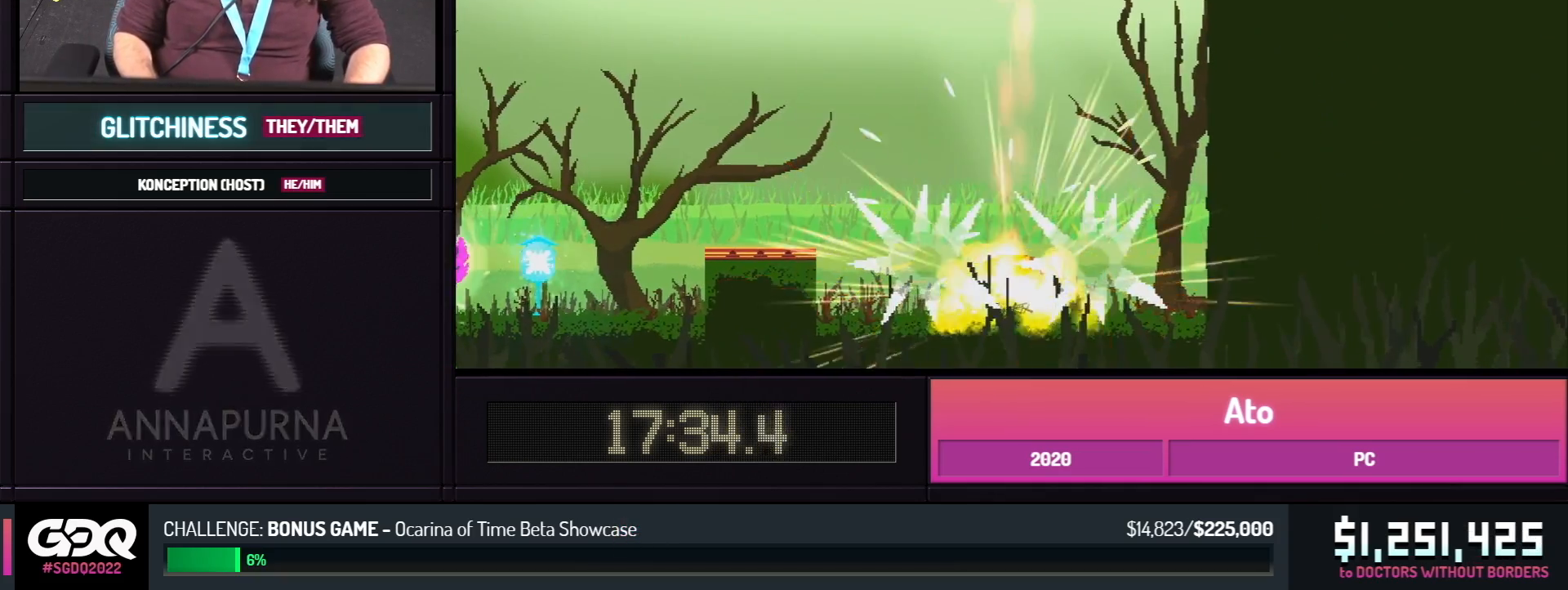
{"dt_ms": 500, "buttons": ["DPAD_LEFT"], "events": []}
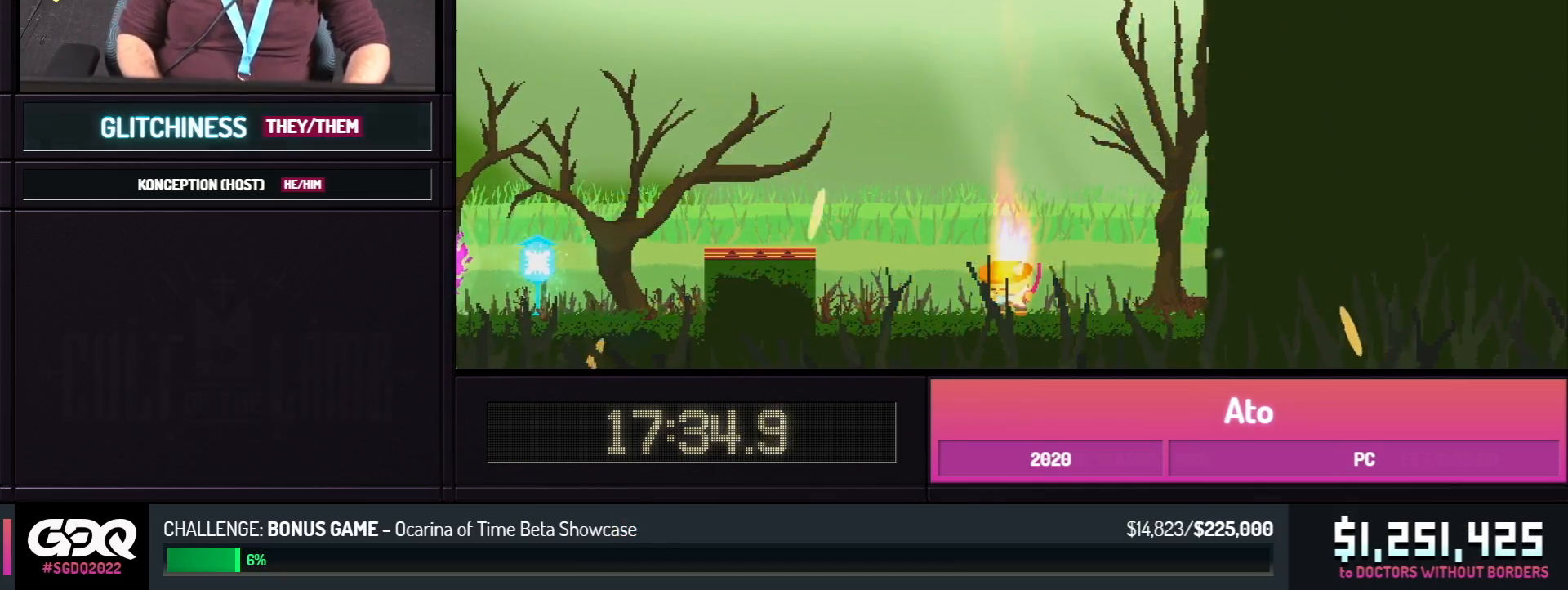
{"dt_ms": 500, "buttons": ["B", "DPAD_LEFT"], "events": [[450, "B", "down"]]}